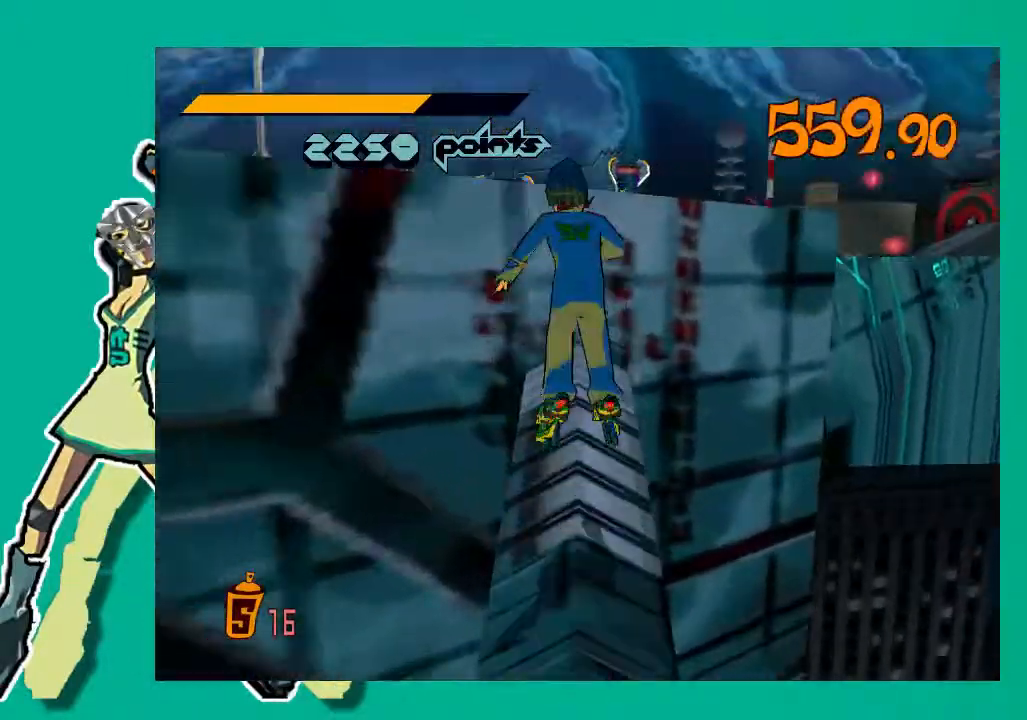
Gameplay with a controller (Xbox layout); each line is a JSON object with the inputs held at the frame after it. "events" lists button and stick changes between this image and that frame as [ms after this image, input, new state], when the widget could be followed in between.
{"buttons": [], "left_stick": "left", "right_stick": "center", "events": [[117, "left_stick", "left"]]}
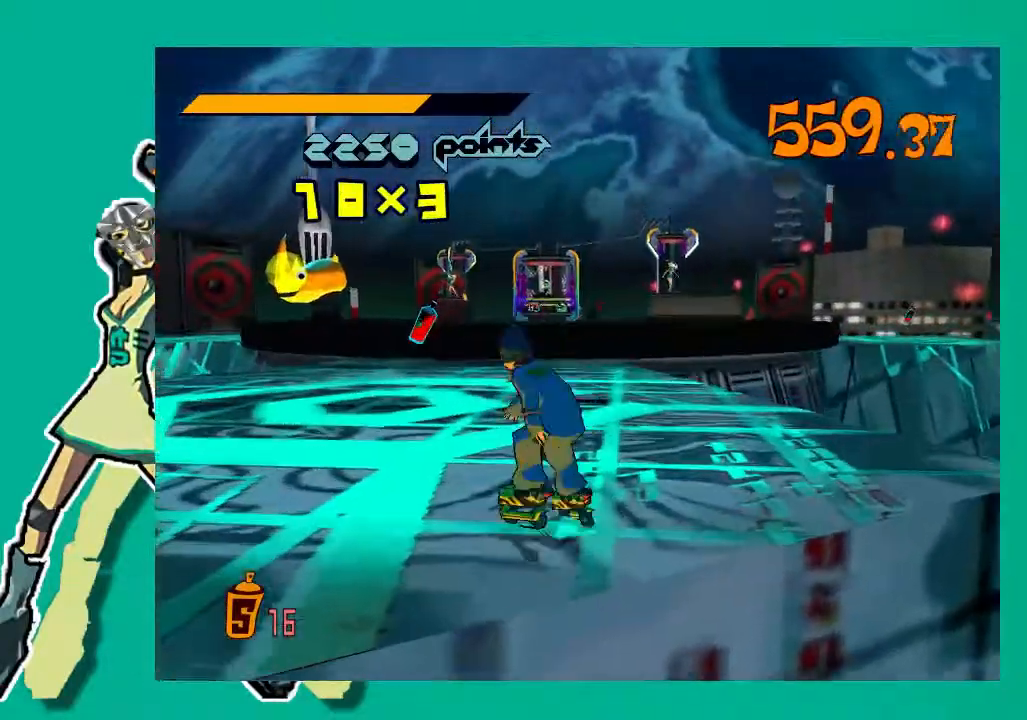
{"buttons": ["R2"], "left_stick": "up", "right_stick": "center", "events": [[150, "left_stick", "center"], [317, "left_stick", "up"], [333, "R2", "down"]]}
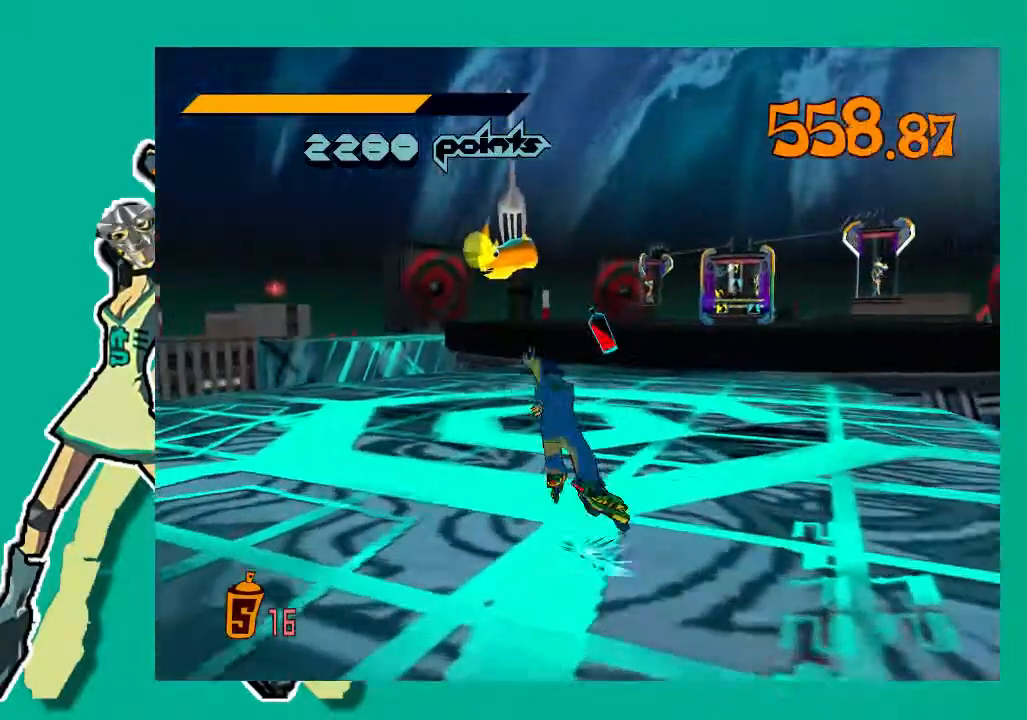
{"buttons": ["R2"], "left_stick": "up", "right_stick": "center", "events": [[150, "right_stick", "right"], [350, "right_stick", "center"]]}
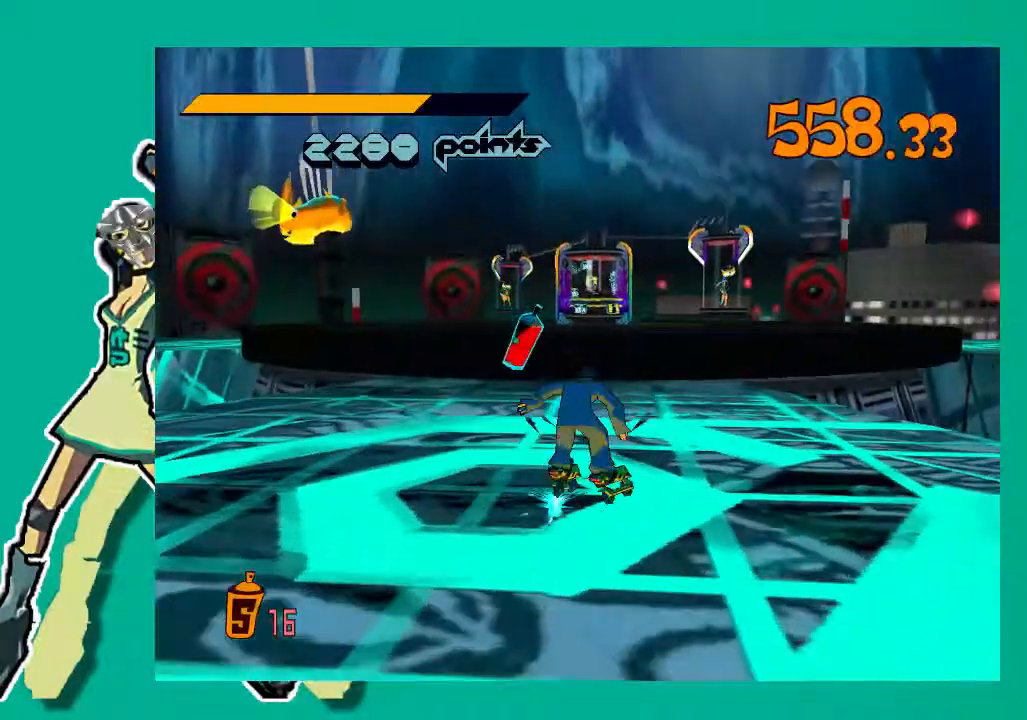
{"buttons": ["A", "R2"], "left_stick": "up", "right_stick": "center", "events": [[33, "A", "down"]]}
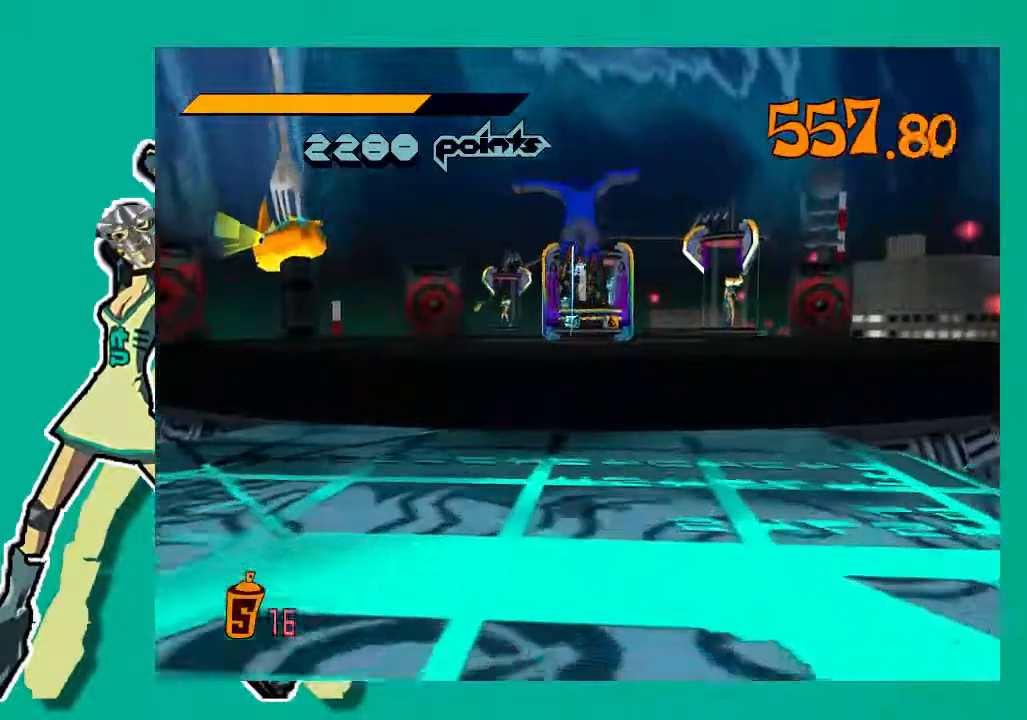
{"buttons": [], "left_stick": "up-right", "right_stick": "right", "events": [[50, "left_stick", "up-right"], [333, "A", "up"], [333, "R2", "up"], [467, "right_stick", "right"]]}
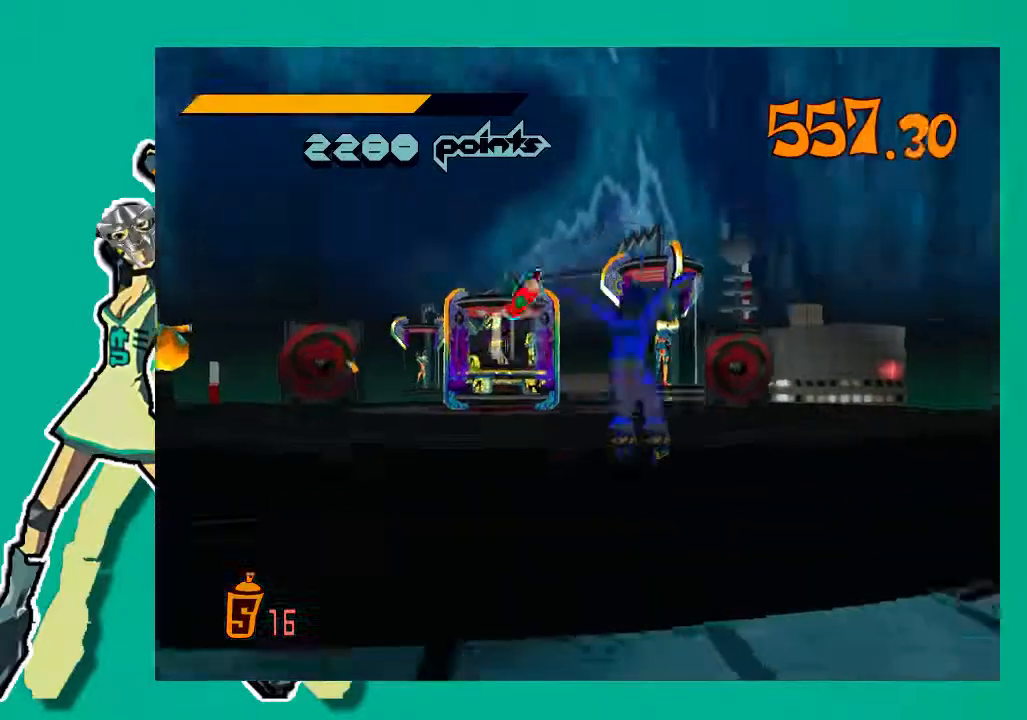
{"buttons": ["R2"], "left_stick": "up", "right_stick": "center", "events": [[17, "R2", "down"], [183, "right_stick", "center"], [250, "left_stick", "up"]]}
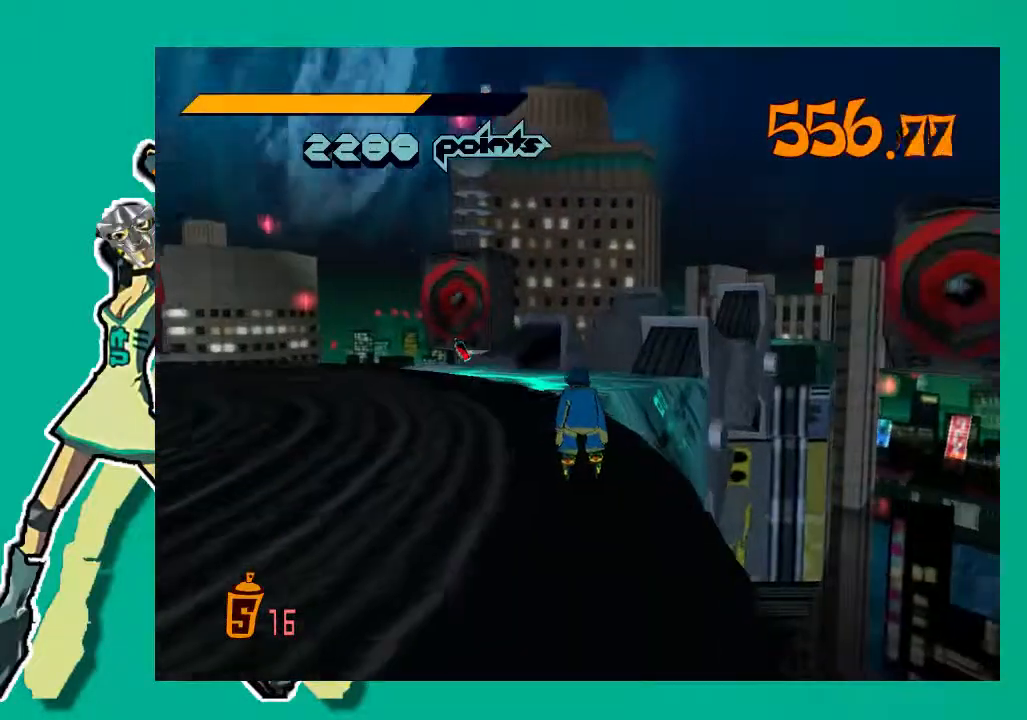
{"buttons": ["A", "R2"], "left_stick": "up", "right_stick": "center", "events": [[433, "A", "down"]]}
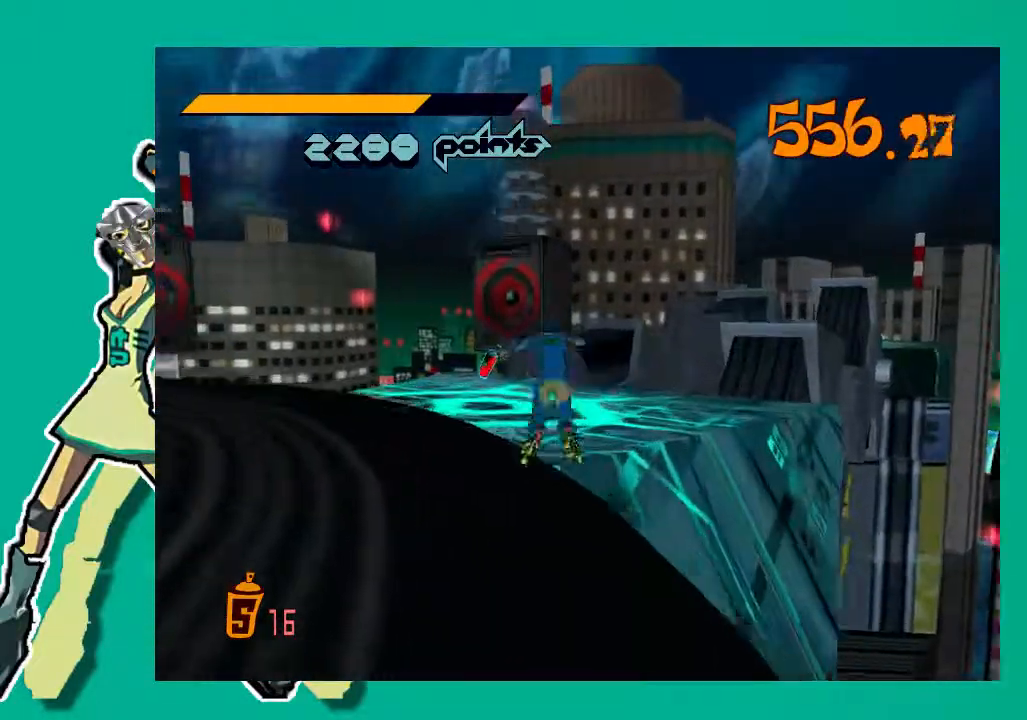
{"buttons": ["A", "R2"], "left_stick": "up-right", "right_stick": "center", "events": [[133, "left_stick", "up-right"]]}
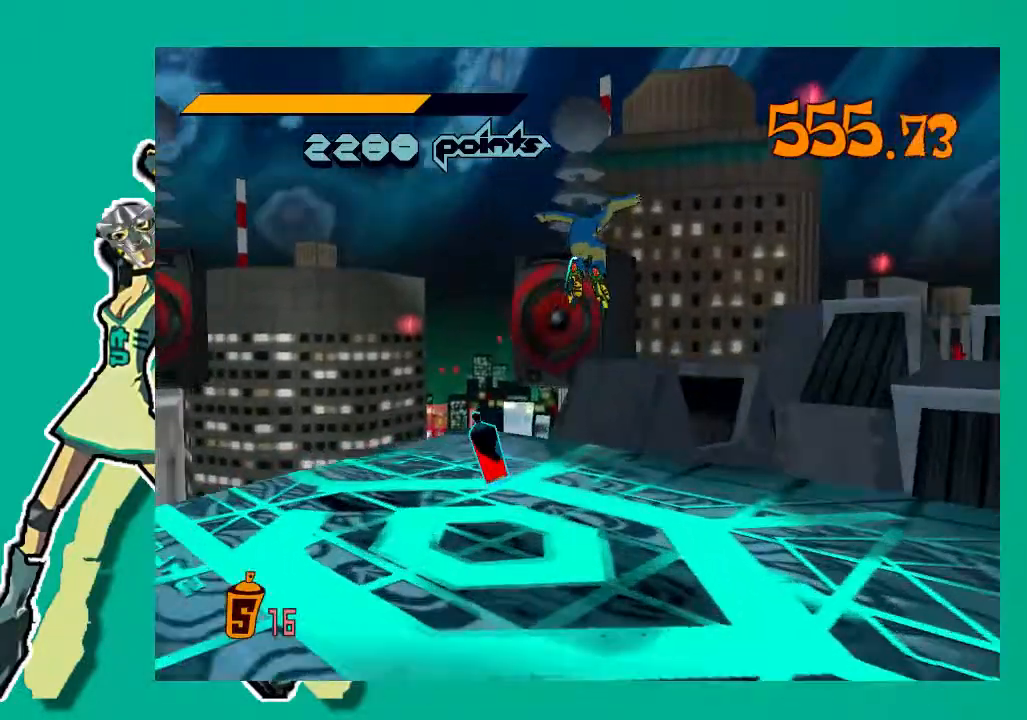
{"buttons": ["A", "R2"], "left_stick": "up-right", "right_stick": "center", "events": [[100, "left_stick", "up"], [250, "left_stick", "up-right"]]}
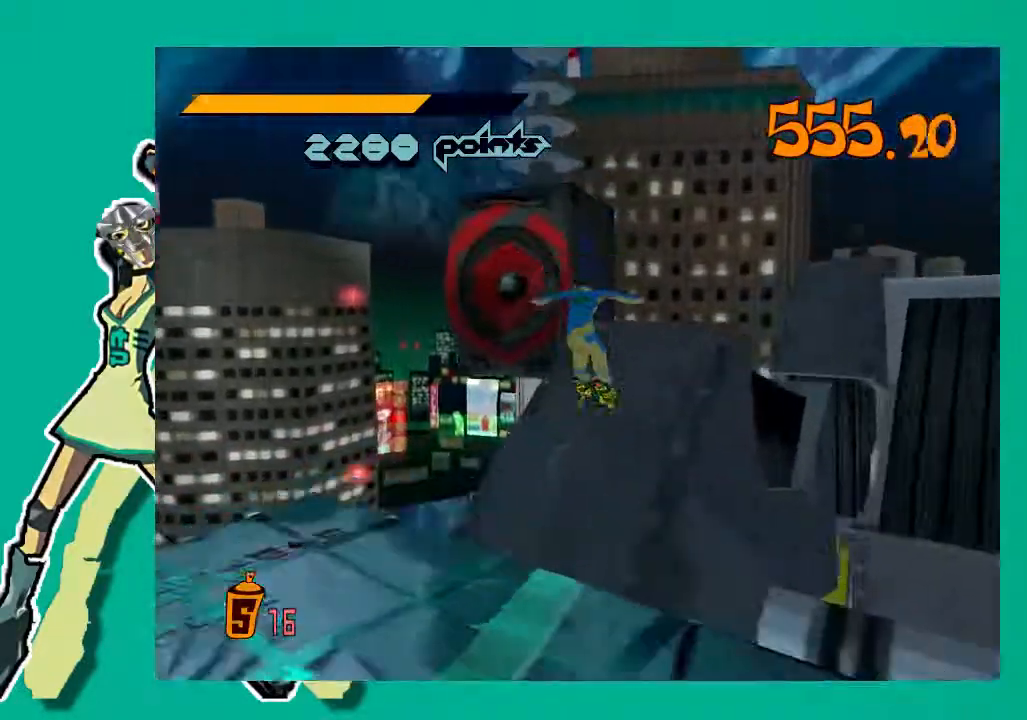
{"buttons": ["A", "R2"], "left_stick": "up-right", "right_stick": "center", "events": [[150, "A", "up"], [300, "A", "down"]]}
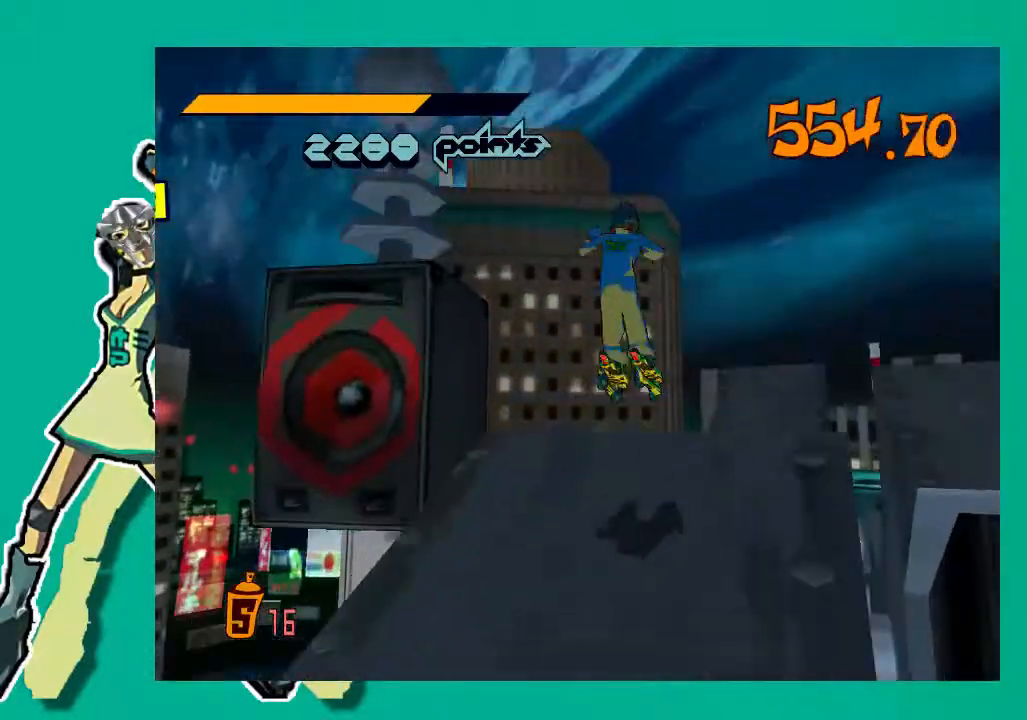
{"buttons": ["A", "R2"], "left_stick": "center", "right_stick": "center", "events": [[67, "left_stick", "up"], [433, "left_stick", "center"]]}
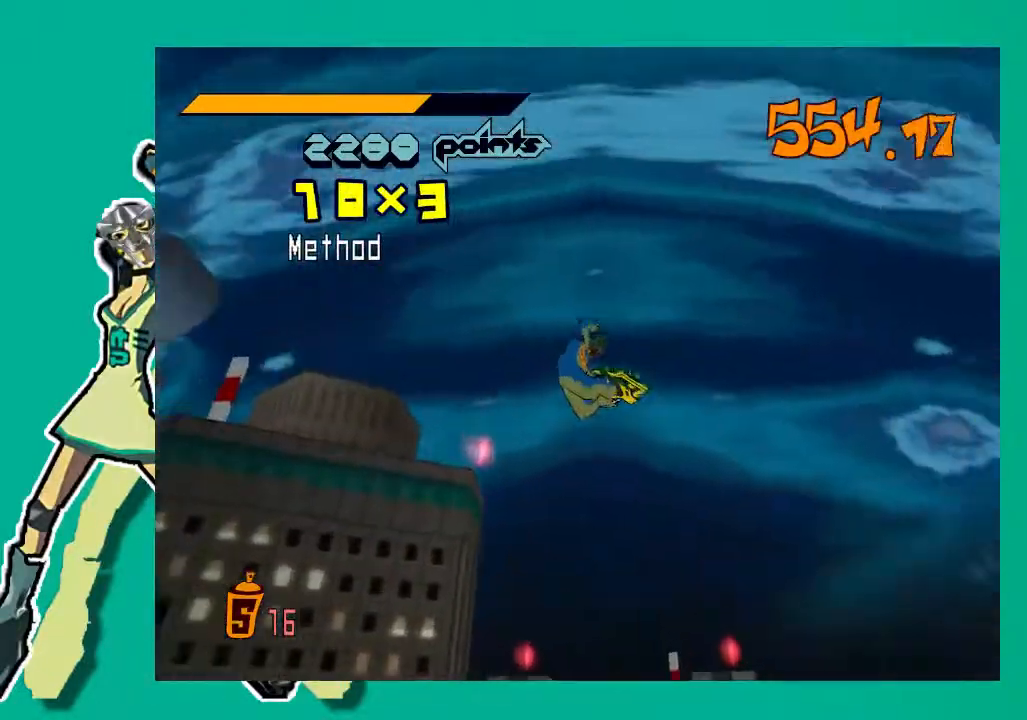
{"buttons": [], "left_stick": "up", "right_stick": "center", "events": [[217, "A", "up"], [217, "R2", "up"], [267, "left_stick", "up"]]}
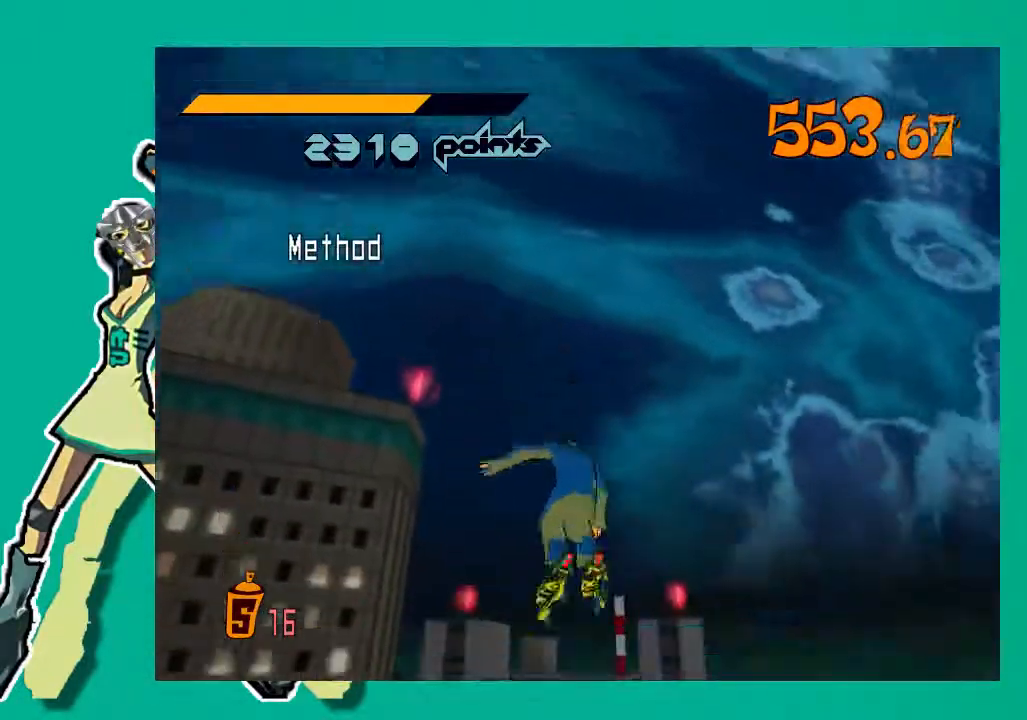
{"buttons": [], "left_stick": "up", "right_stick": "center", "events": []}
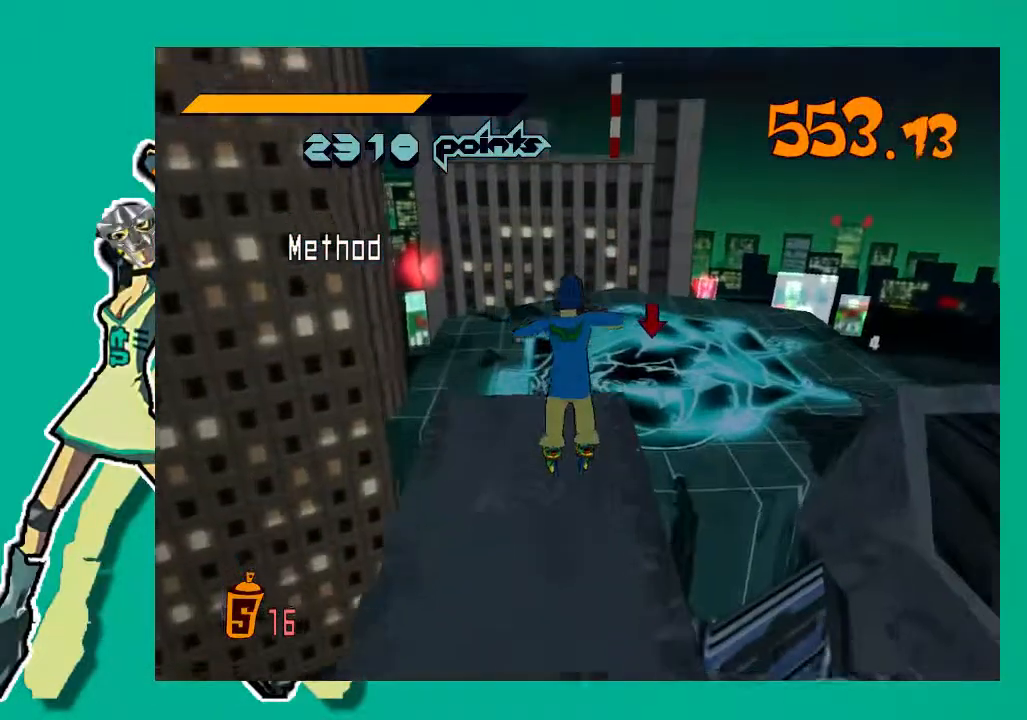
{"buttons": [], "left_stick": "up", "right_stick": "center", "events": [[17, "left_stick", "up-right"], [433, "left_stick", "up"]]}
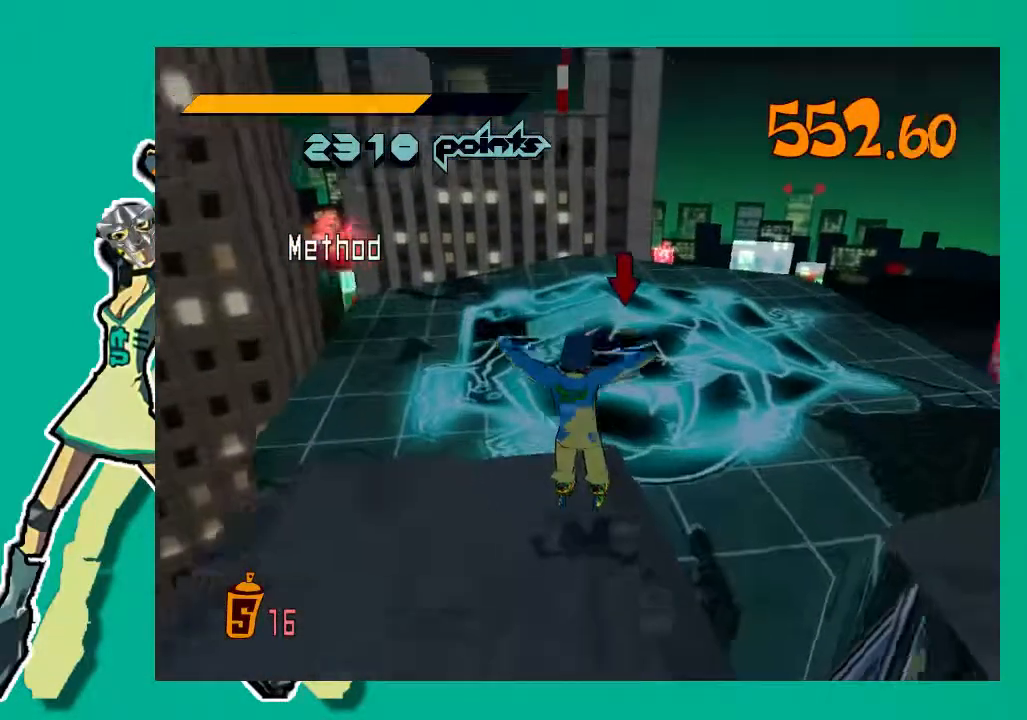
{"buttons": [], "left_stick": "up-right", "right_stick": "center", "events": [[100, "R2", "down"], [117, "A", "down"], [267, "A", "up"], [317, "left_stick", "up-right"], [333, "R2", "up"]]}
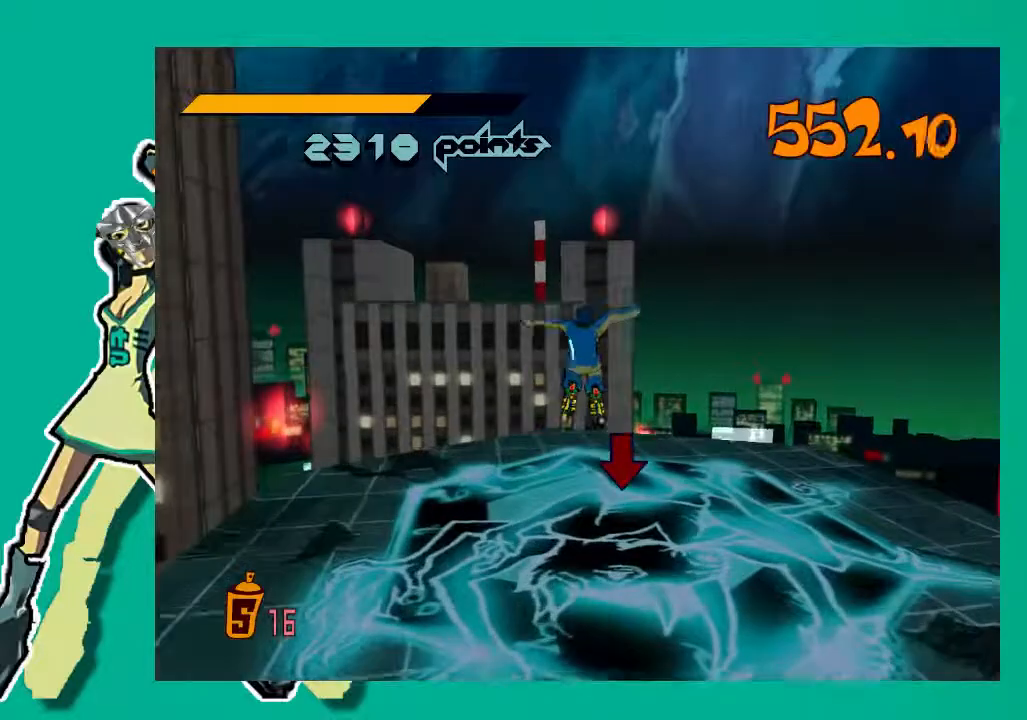
{"buttons": ["R2"], "left_stick": "up-right", "right_stick": "center", "events": [[267, "R2", "down"]]}
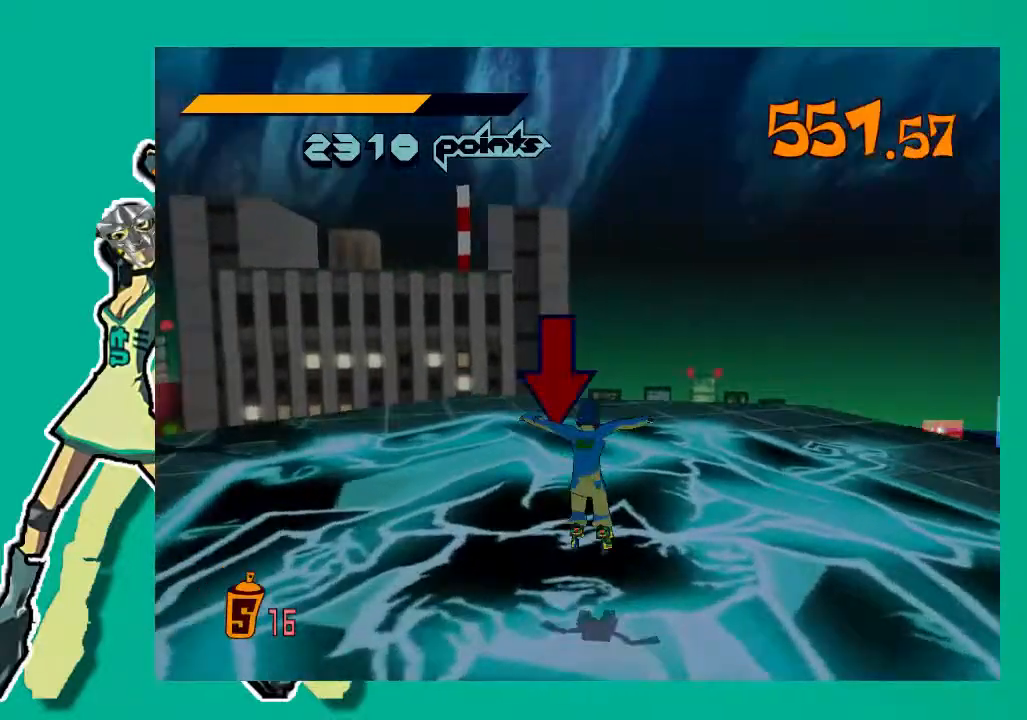
{"buttons": [], "left_stick": "center", "right_stick": "center", "events": [[67, "R2", "up"], [67, "left_stick", "center"], [117, "R1", "down"], [117, "Y", "down"], [200, "R1", "up"], [200, "Y", "up"], [233, "R1", "down"], [233, "Y", "down"], [283, "R1", "up"], [283, "Y", "up"], [333, "R1", "down"], [350, "Y", "down"], [383, "Y", "up"], [400, "R1", "up"], [433, "R1", "down"], [450, "Y", "down"], [483, "Y", "up"], [500, "R1", "up"]]}
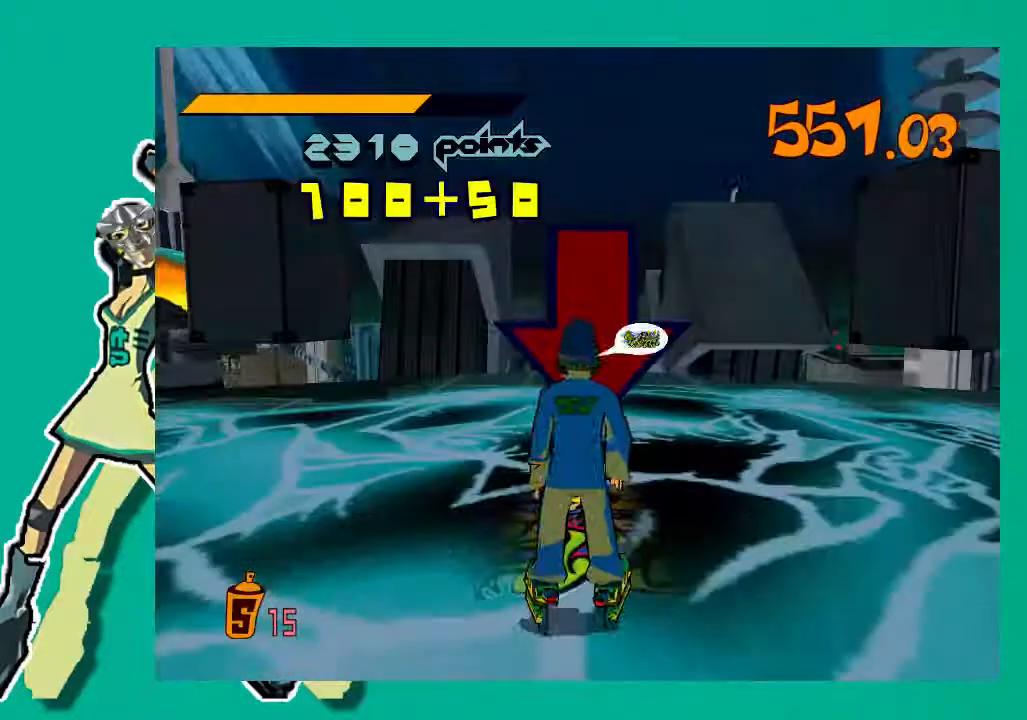
{"buttons": [], "left_stick": "center", "right_stick": "center", "events": [[33, "R1", "down"], [33, "Y", "down"], [83, "Y", "up"], [100, "R1", "up"], [133, "R1", "down"], [150, "Y", "down"], [167, "Y", "up"], [183, "R1", "up"], [233, "R1", "down"], [233, "Y", "down"], [283, "Y", "up"], [300, "R1", "up"], [333, "R1", "down"], [333, "Y", "down"], [367, "Y", "up"], [383, "R1", "up"], [433, "R1", "down"], [433, "Y", "down"], [483, "Y", "up"], [500, "R1", "up"]]}
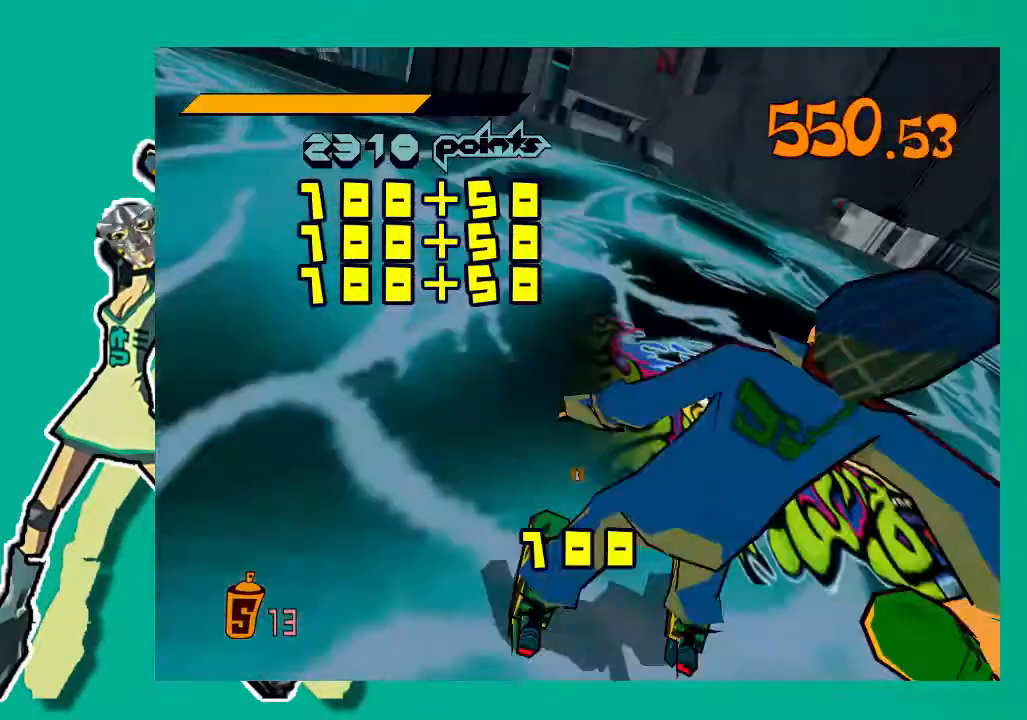
{"buttons": ["Y", "R1"], "left_stick": "center", "right_stick": "center", "events": [[33, "R1", "down"], [33, "Y", "down"], [83, "Y", "up"], [100, "R1", "up"], [133, "R1", "down"], [150, "Y", "down"], [200, "Y", "up"], [217, "R1", "up"], [250, "R1", "down"], [267, "Y", "down"], [317, "Y", "up"], [333, "R1", "up"], [367, "R1", "down"], [367, "Y", "down"], [417, "Y", "up"], [433, "R1", "up"], [467, "R1", "down"], [483, "Y", "down"]]}
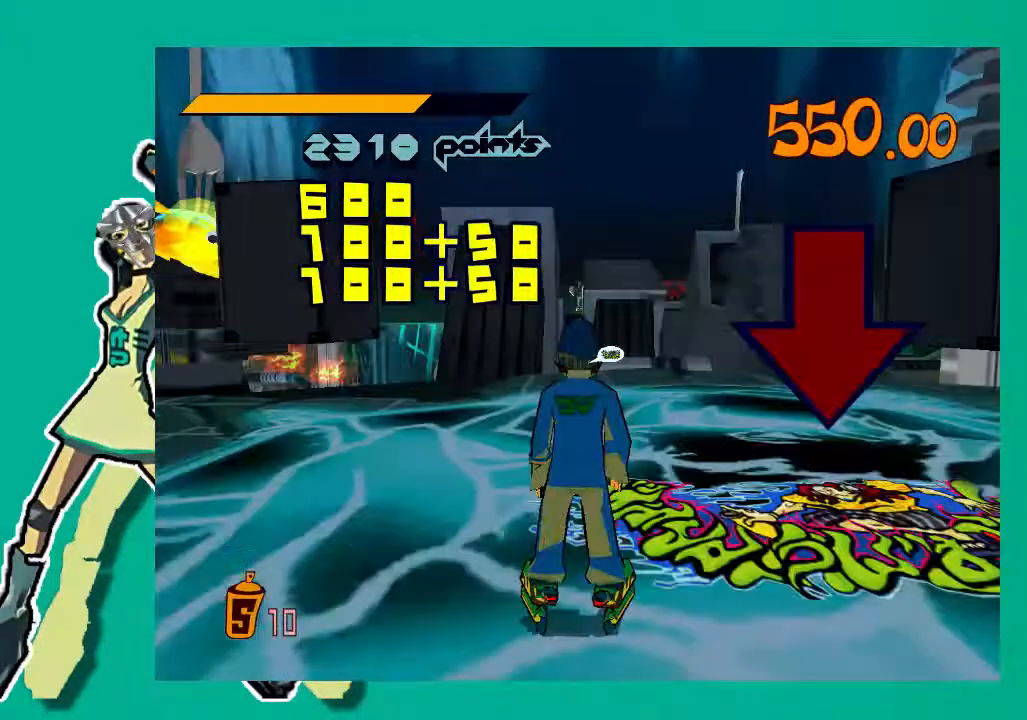
{"buttons": ["R2"], "left_stick": "up", "right_stick": "center", "events": [[33, "R1", "up"], [33, "Y", "up"], [83, "R1", "down"], [100, "Y", "down"], [133, "Y", "up"], [167, "R1", "up"], [200, "R1", "down"], [217, "Y", "down"], [267, "R1", "up"], [267, "Y", "up"], [317, "Y", "down"], [333, "left_stick", "up"], [383, "R2", "down"], [383, "Y", "up"]]}
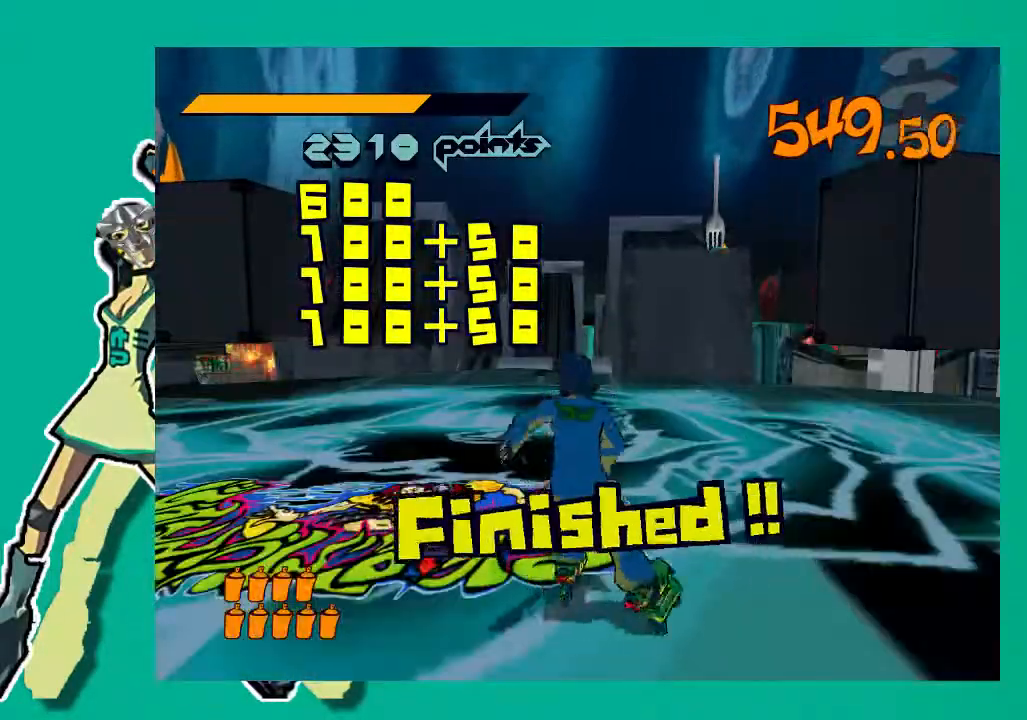
{"buttons": ["R2"], "left_stick": "up", "right_stick": "center", "events": []}
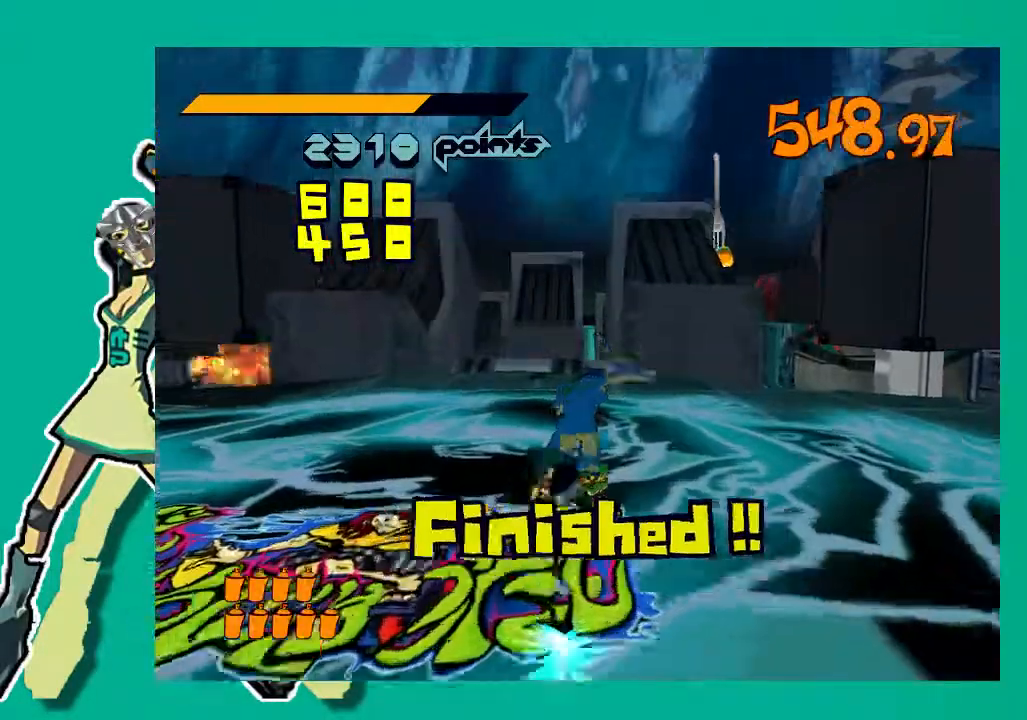
{"buttons": ["R2"], "left_stick": "up", "right_stick": "center", "events": []}
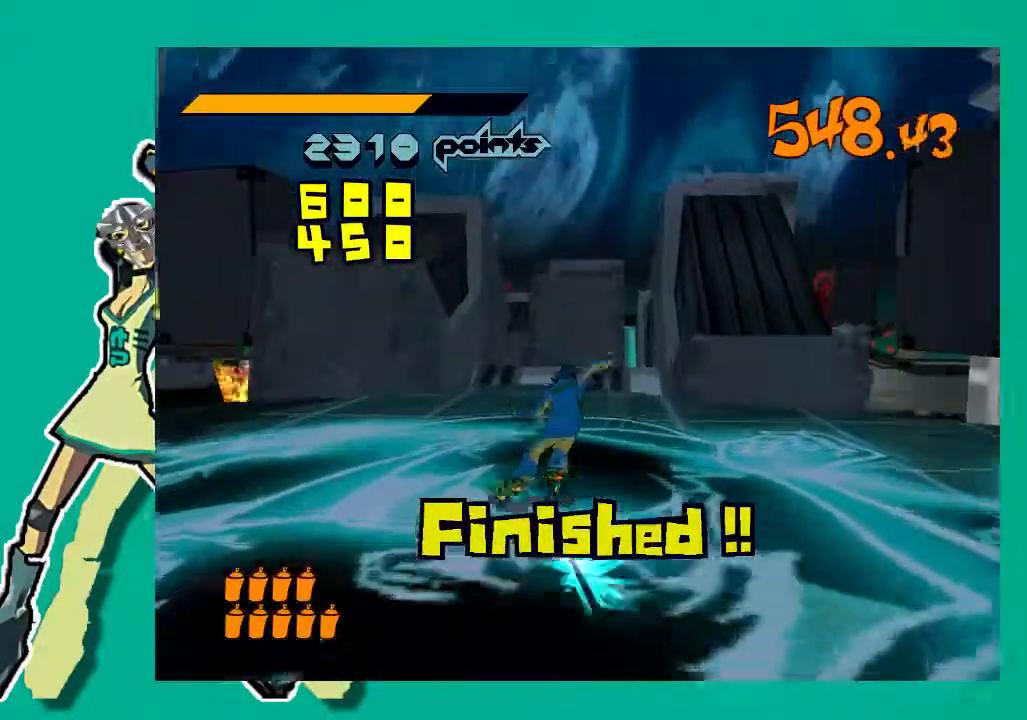
{"buttons": ["R2"], "left_stick": "up", "right_stick": "center", "events": []}
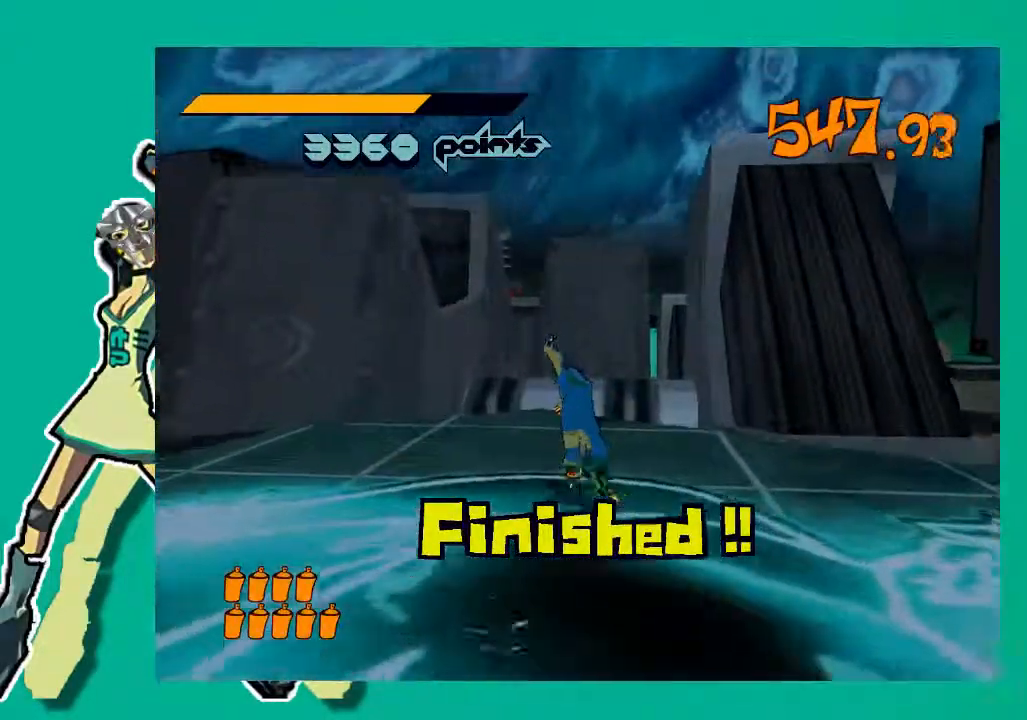
{"buttons": ["A", "R2"], "left_stick": "up", "right_stick": "center", "events": [[150, "A", "down"]]}
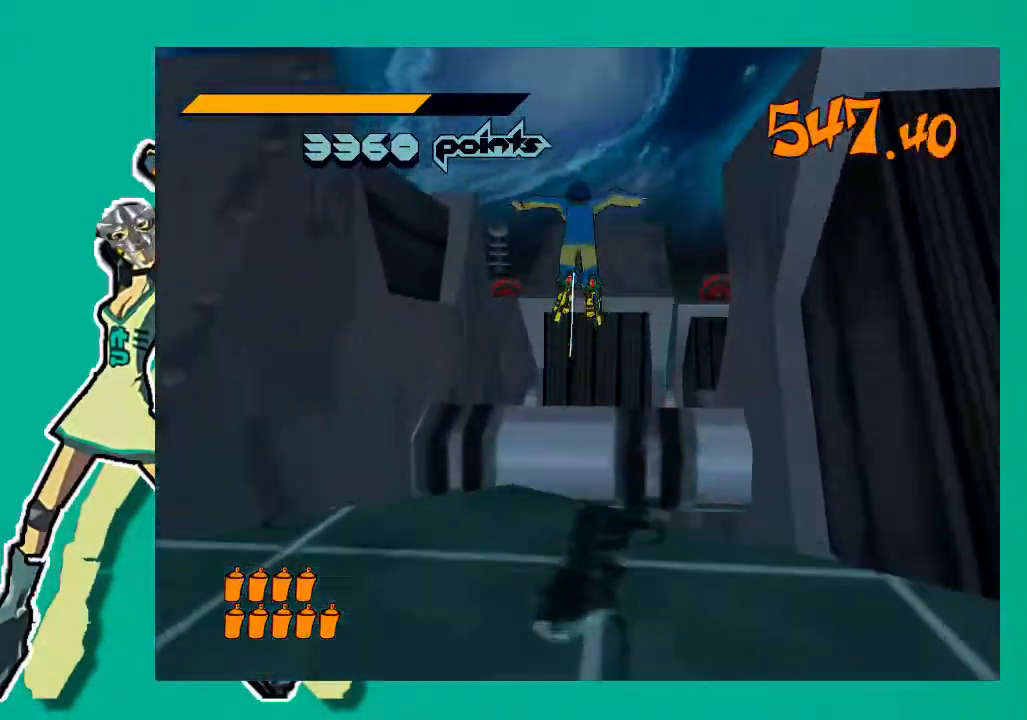
{"buttons": ["A", "R2"], "left_stick": "up-left", "right_stick": "center", "events": [[250, "left_stick", "center"], [417, "left_stick", "up-left"]]}
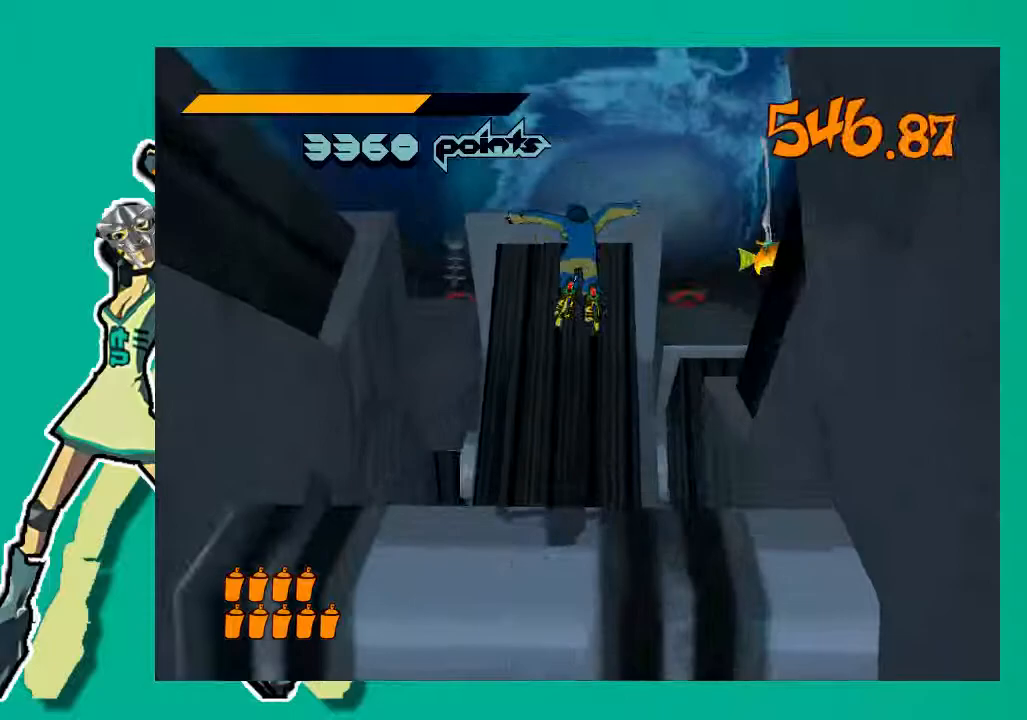
{"buttons": [], "left_stick": "up", "right_stick": "center", "events": [[50, "left_stick", "up"], [433, "R2", "up"], [450, "A", "up"]]}
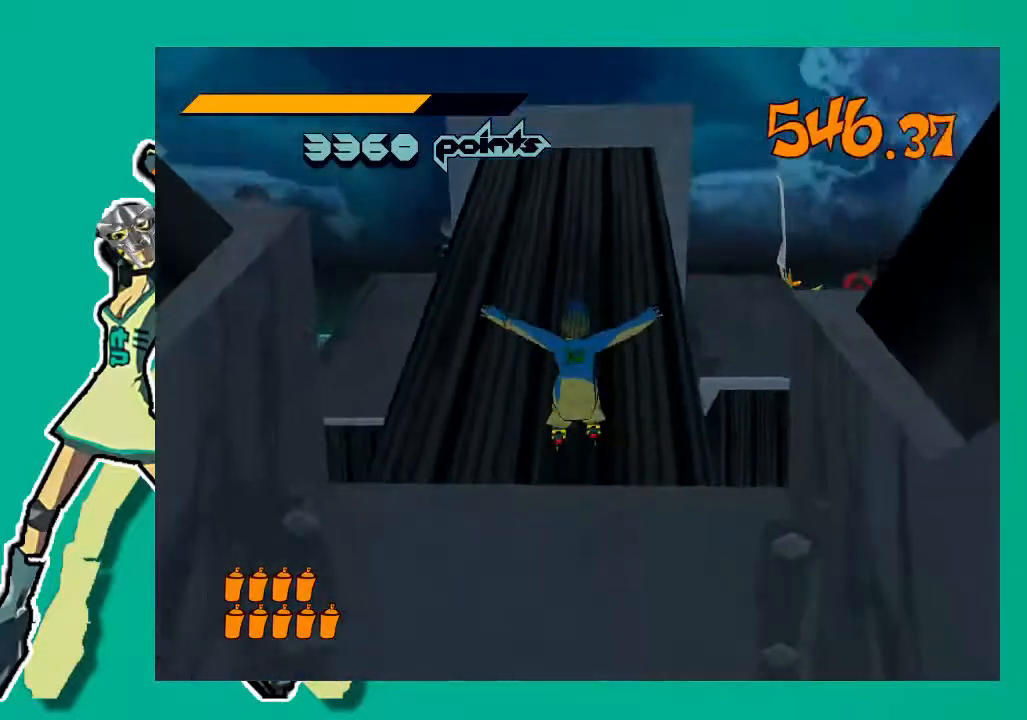
{"buttons": ["R2"], "left_stick": "up", "right_stick": "center", "events": [[300, "R2", "down"]]}
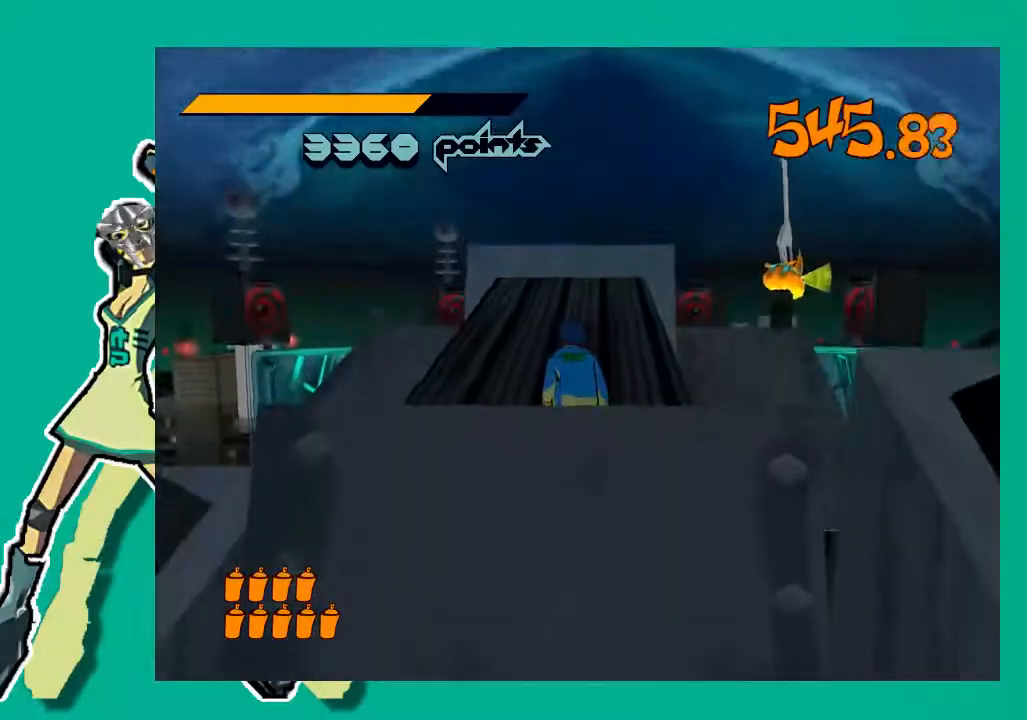
{"buttons": ["R2"], "left_stick": "up", "right_stick": "center", "events": [[400, "R2", "up"], [467, "R2", "down"]]}
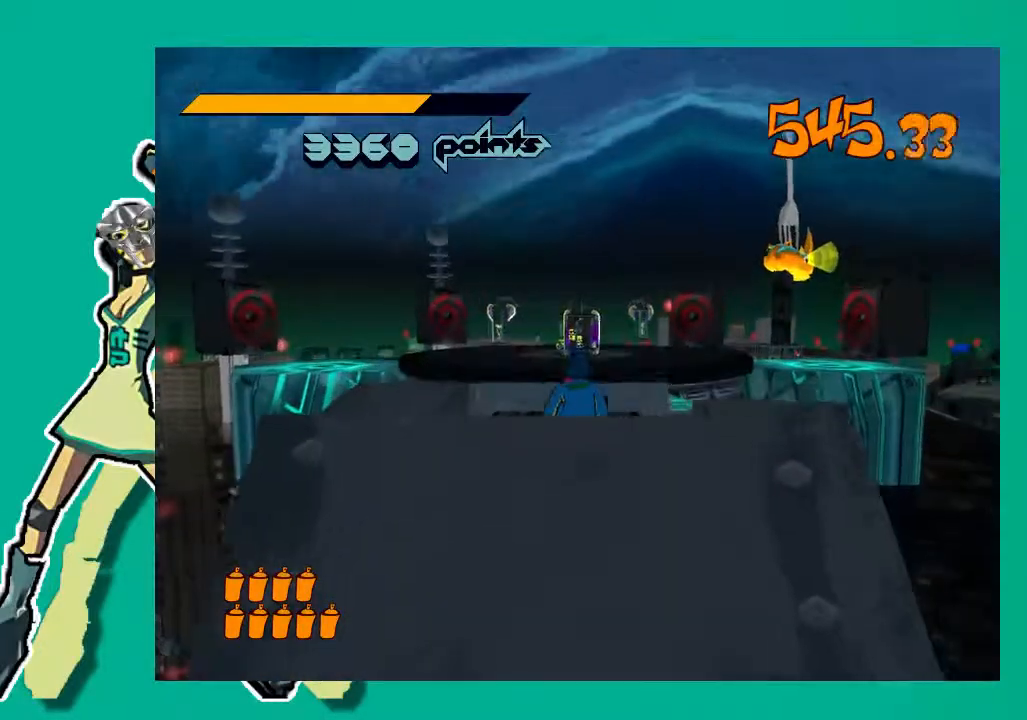
{"buttons": ["A", "R2"], "left_stick": "up-right", "right_stick": "center", "events": [[283, "A", "down"], [483, "left_stick", "up-right"]]}